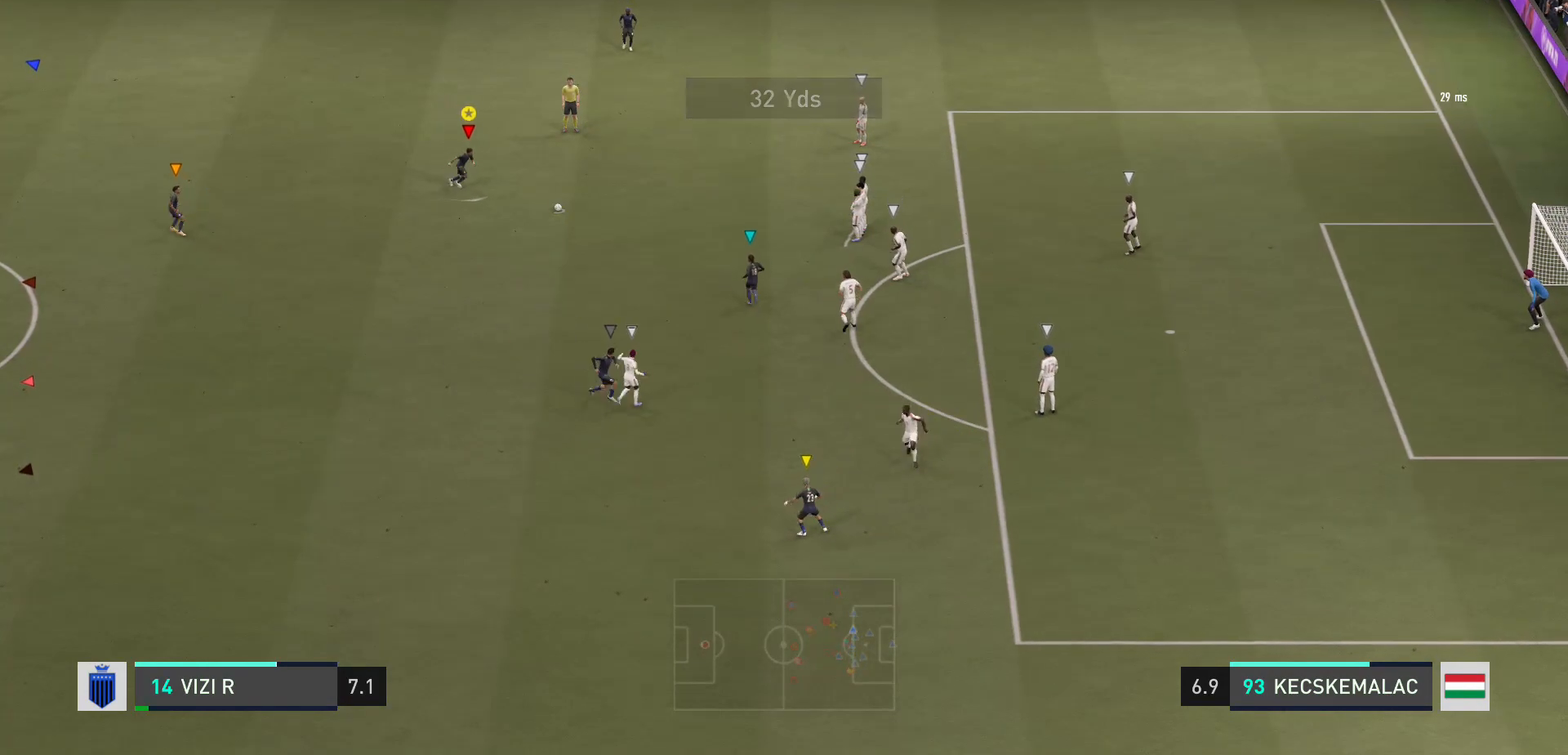
Gameplay with a controller (Xbox layout); each line is a JSON object with the inputs held at the frame after it. "events" lists button and stick changes between this image and that frame as [ms after this image, input, new state], when the widget could be followed in between. Not read: L3 R3.
{"buttons": [], "left_stick": "center", "right_stick": "center", "events": [[33, "left_stick", "center"]]}
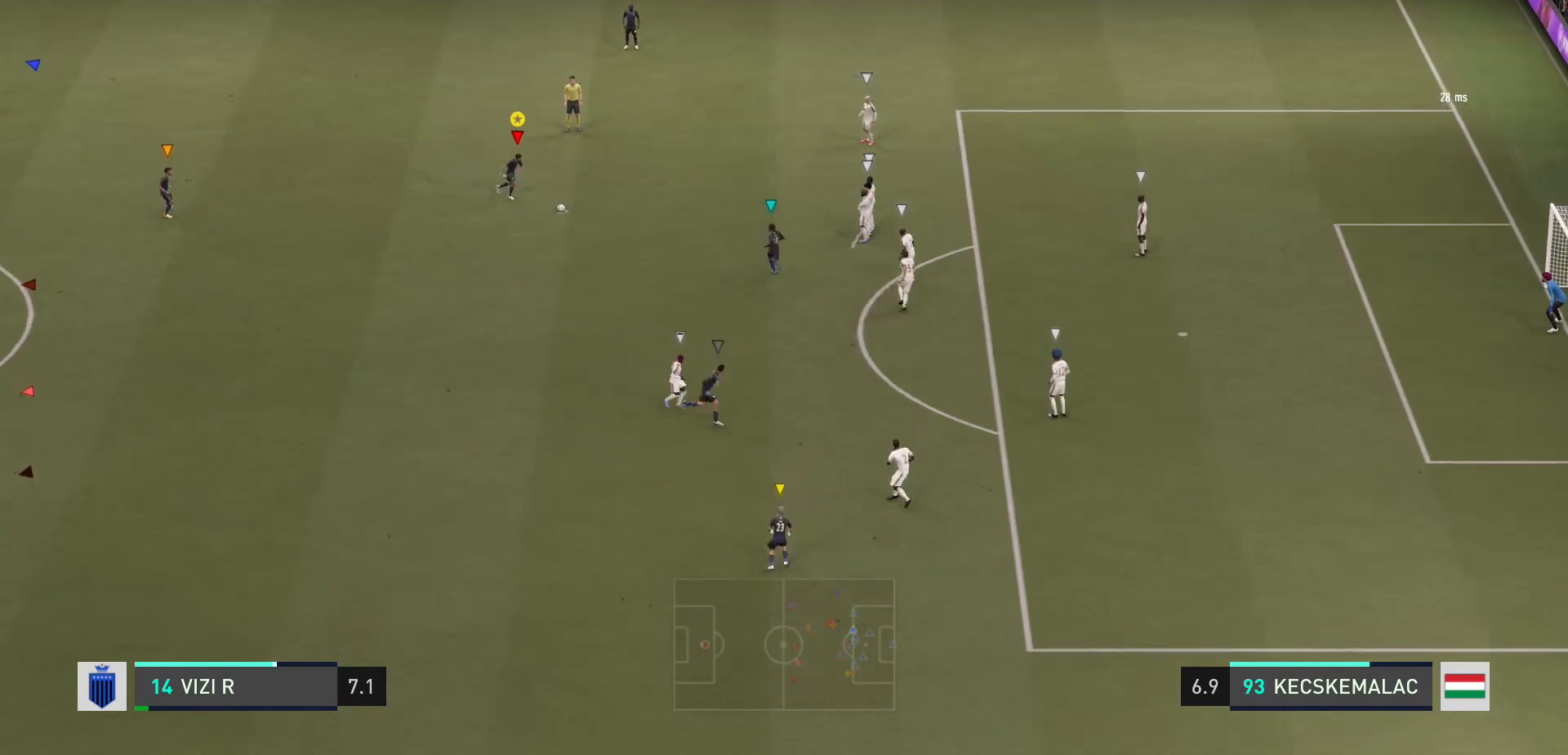
{"buttons": [], "left_stick": "center", "right_stick": "center", "events": []}
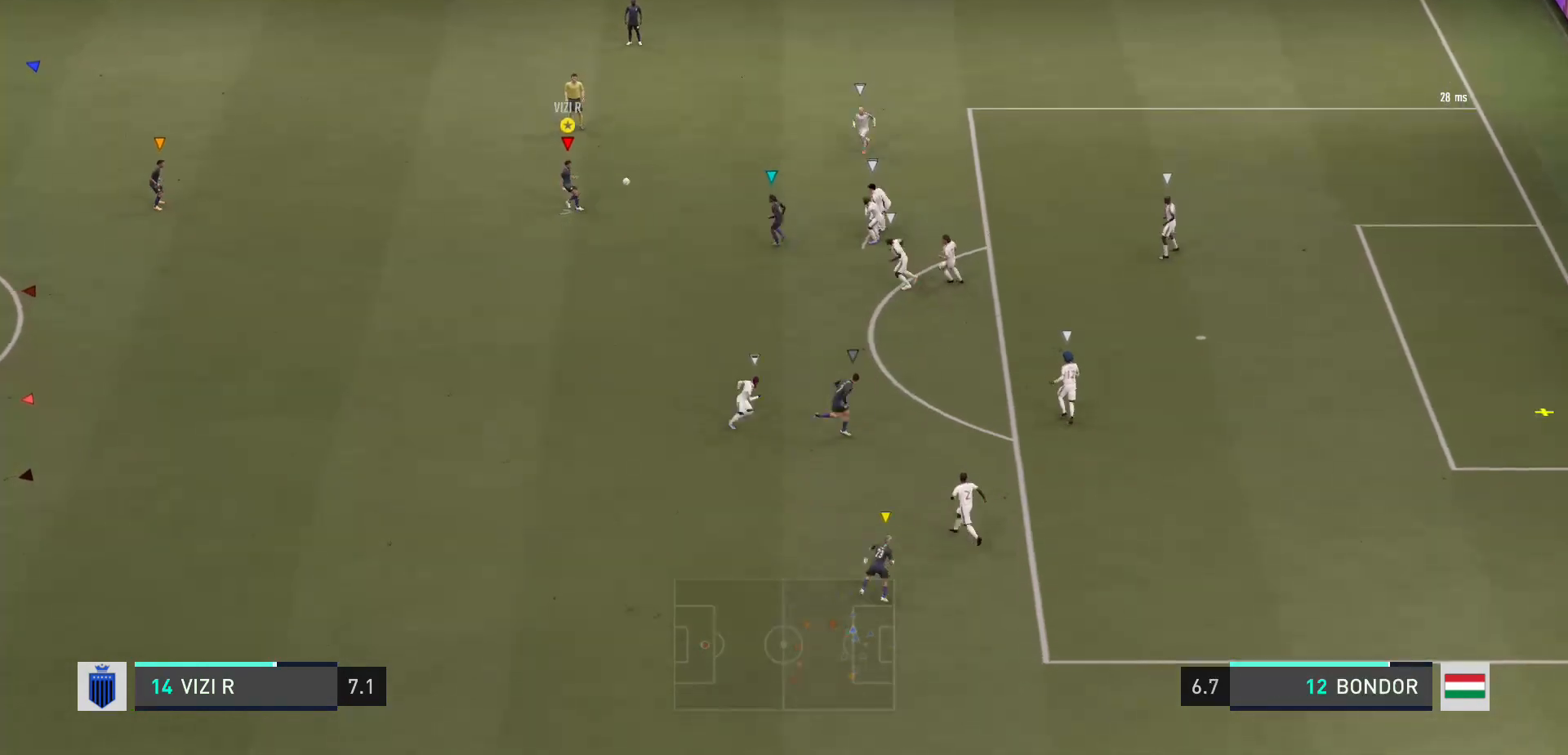
{"buttons": [], "left_stick": "center", "right_stick": "center", "events": []}
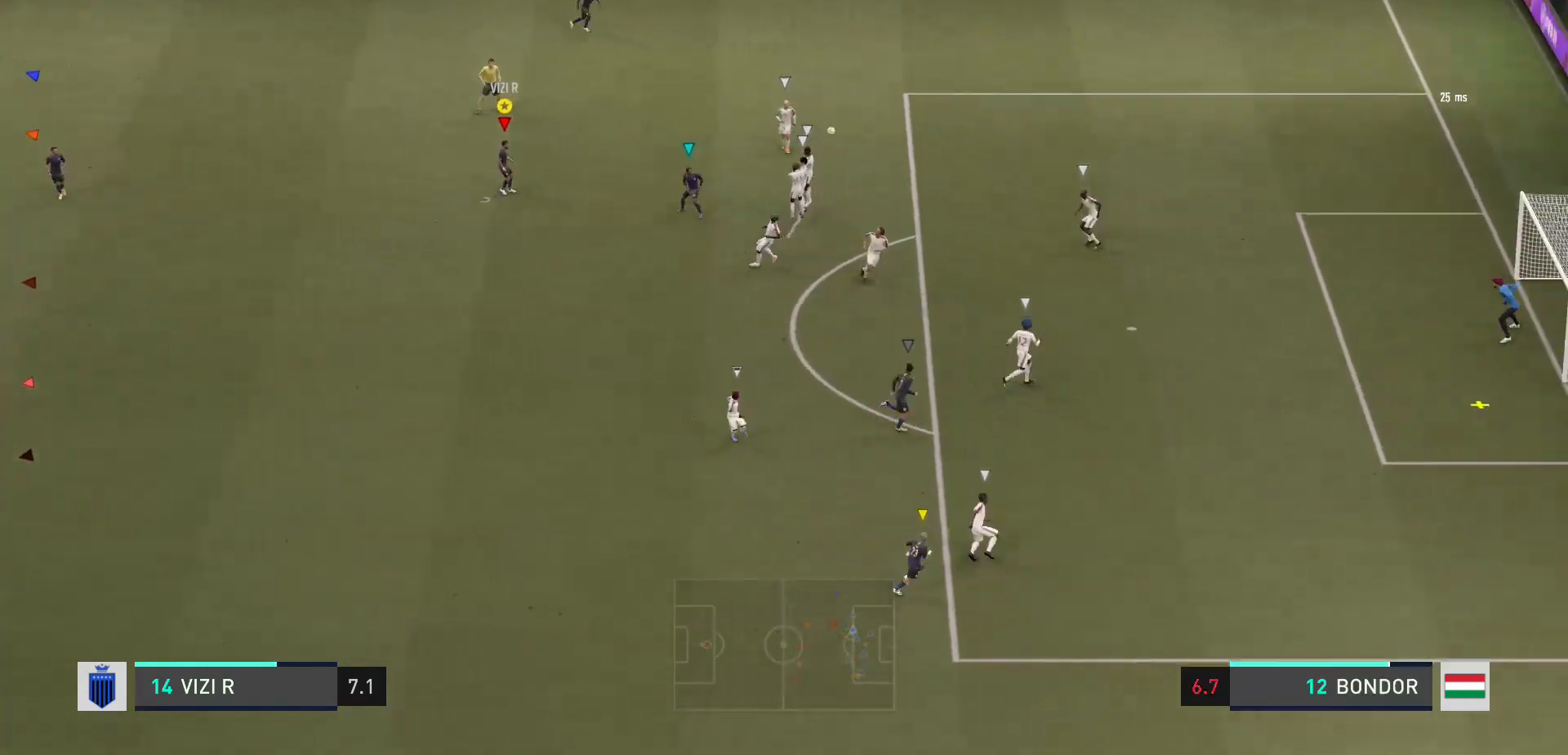
{"buttons": [], "left_stick": "center", "right_stick": "center", "events": []}